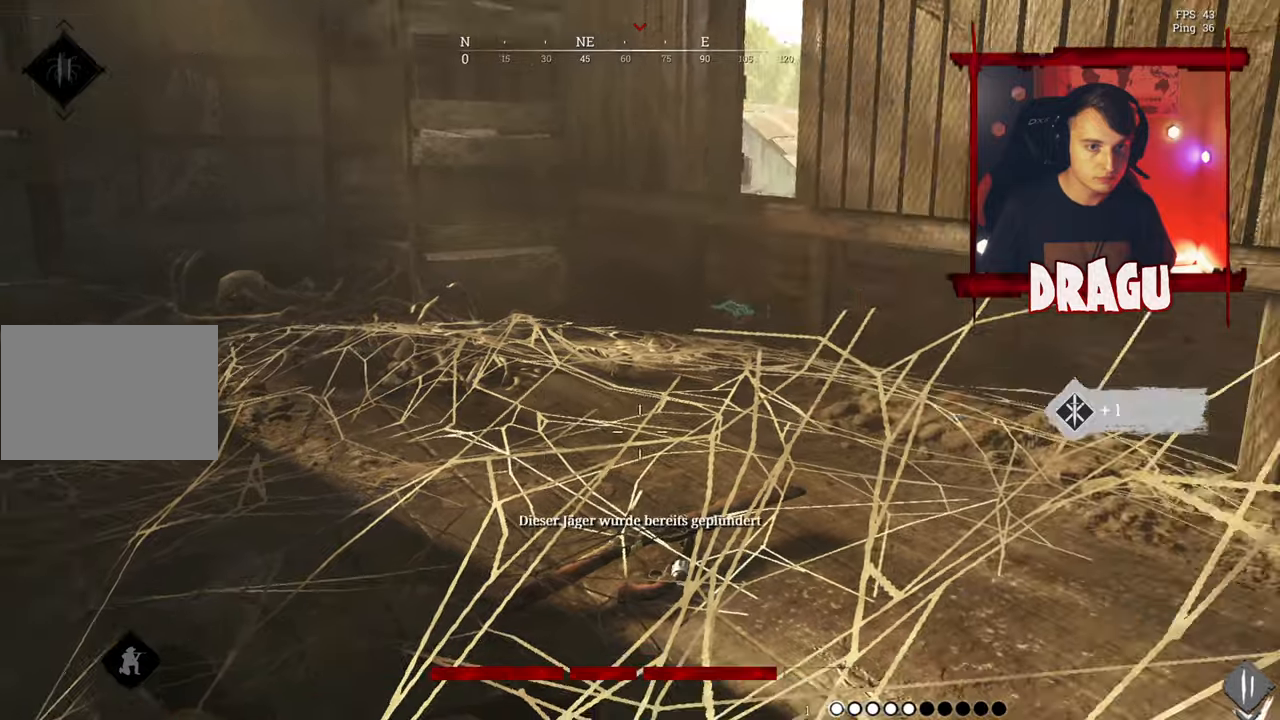
Gameplay with keyboard and mouse; each line is a JSON object with the keys and mouse buttons held at the frame after it. "events" lists presses ("down") and releases ("up") of "1", "2", "3", "4", "5", "a", "c", "ctrl", "d", "e", "f", "q", "r", "s", "shift", "space", "tab", "v", "w", "x", "y", "mouse_left", "mouse_wheel", "mouse_right", "mouse_mb4" and "mouse_mb5" between this image and that frame as [ms after this image, input, new state], when the widget could be followed in between. "mouse_left", "mouse_wheel", "mouse_right", "mouse_mb4", "mouse_mb5" = the "left", "wheel", "right", "mb4", "mb5" buttons of the "mouse" list. No other keys are recorded. "wheel" means that the mouse wheel is clicked or scrolled. Mouse movement is not recorded.
{"keys": ["w"], "mouse": [], "events": [[184, "f", "up"]]}
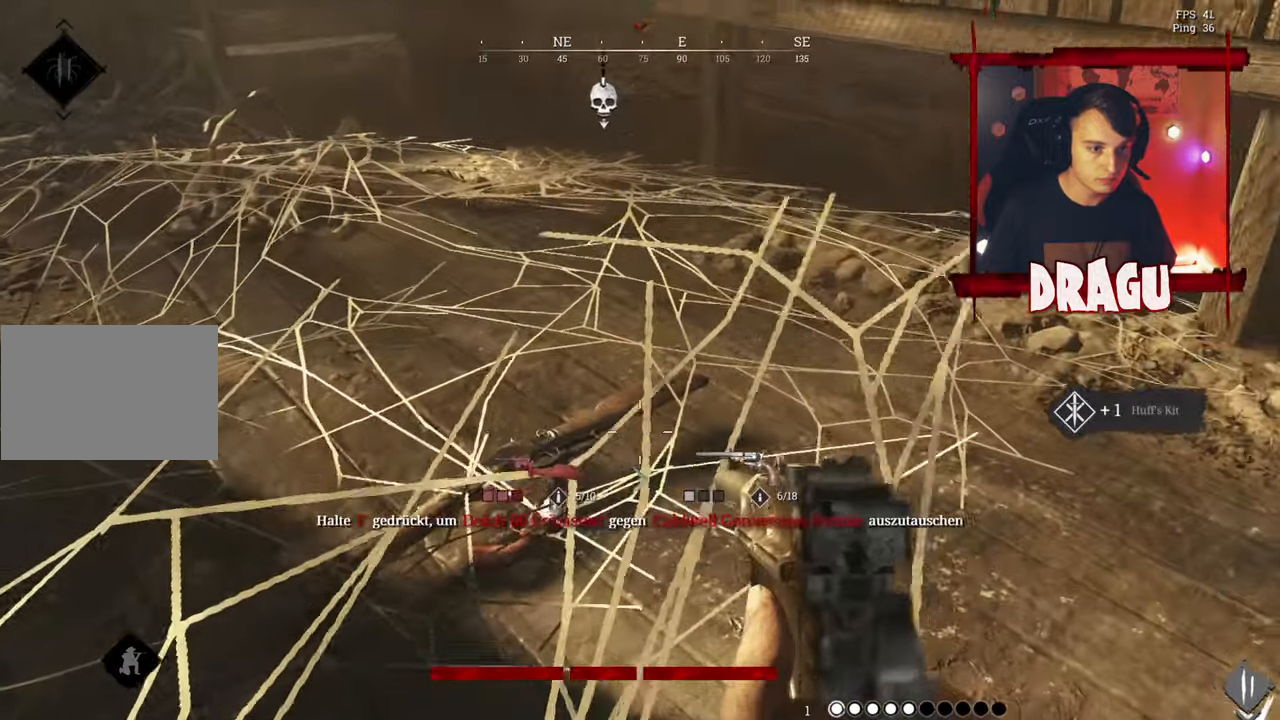
{"keys": ["d"], "mouse": []}
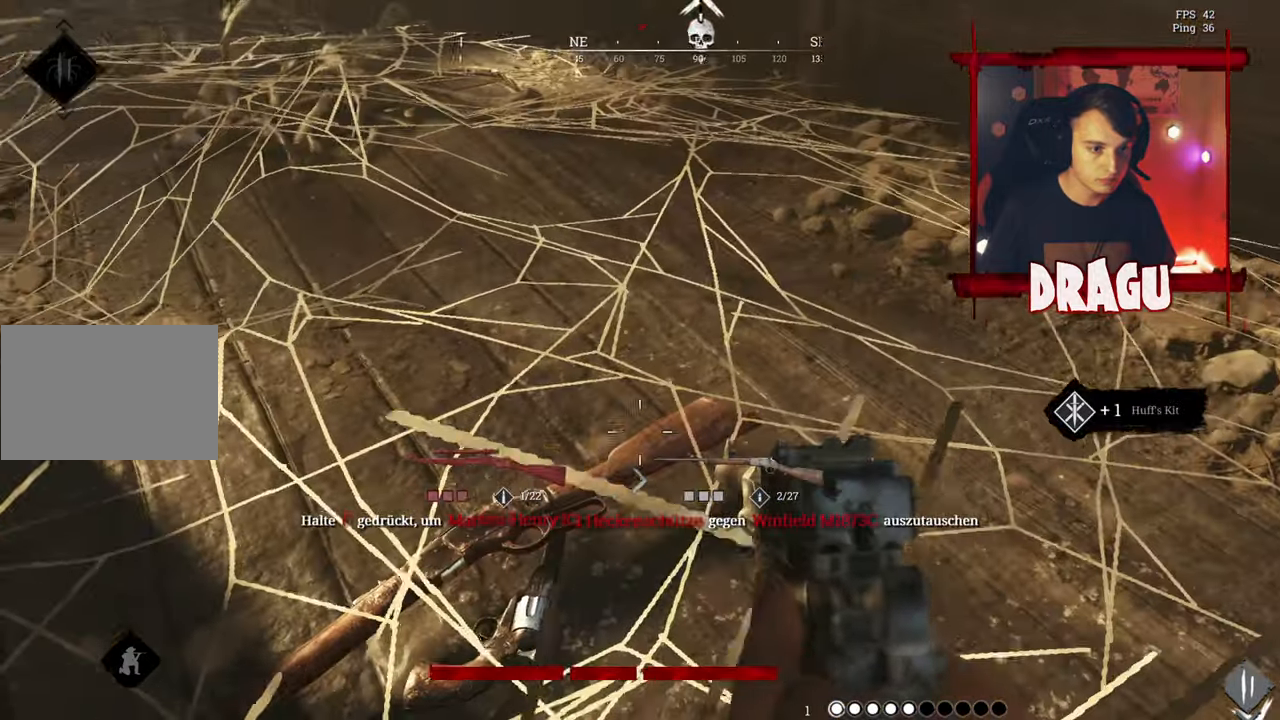
{"keys": ["s"], "mouse": [], "events": [[134, "d", "up"], [234, "s", "down"]]}
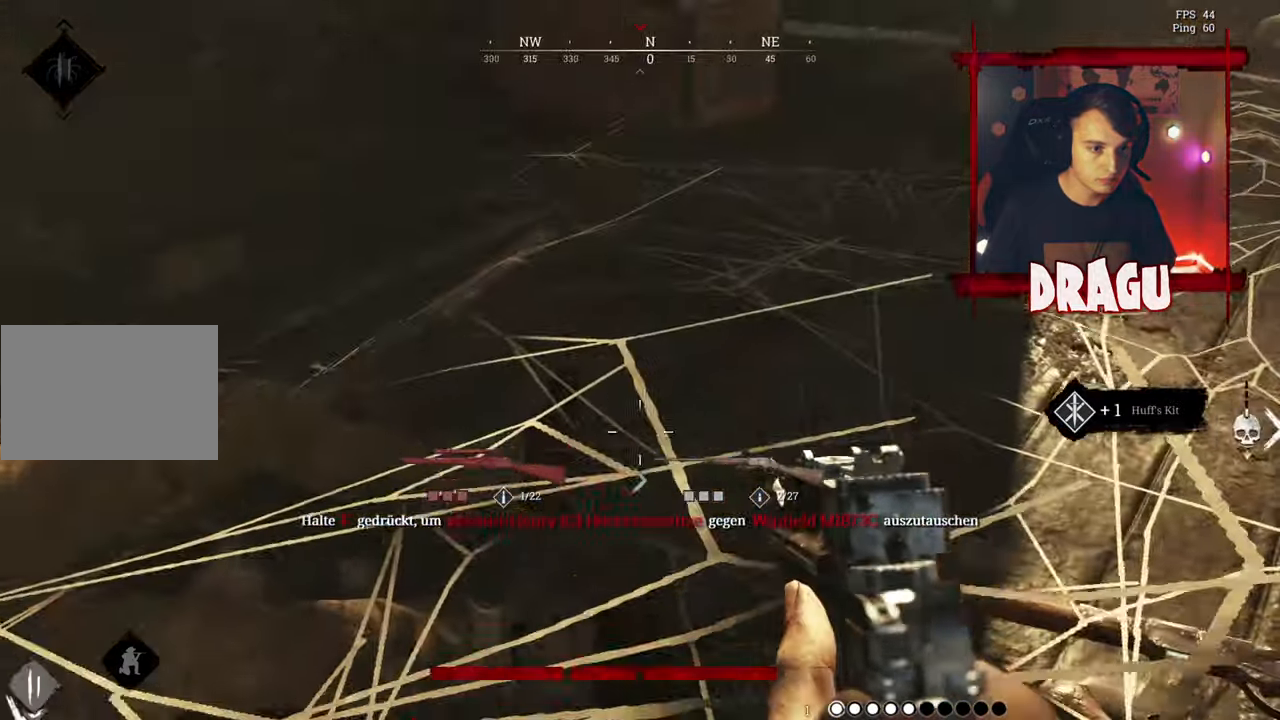
{"keys": ["s"], "mouse": []}
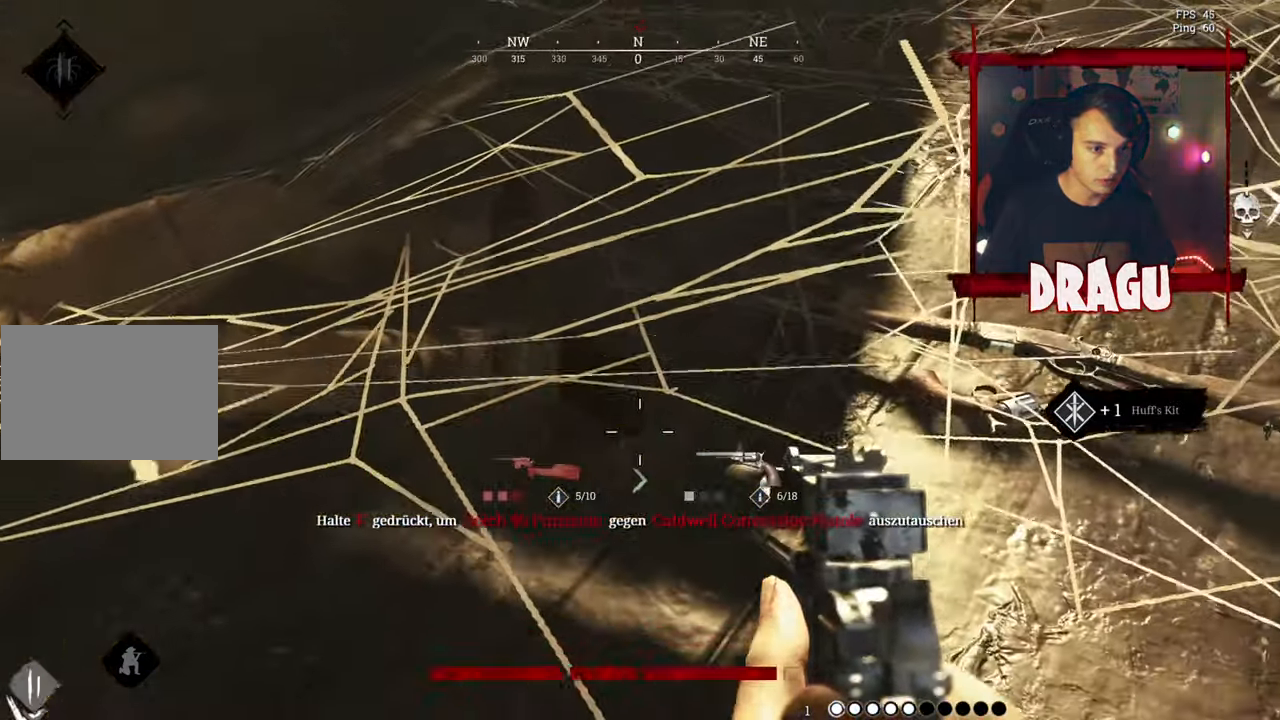
{"keys": ["a"], "mouse": [], "events": [[17, "a", "down"], [267, "s", "up"]]}
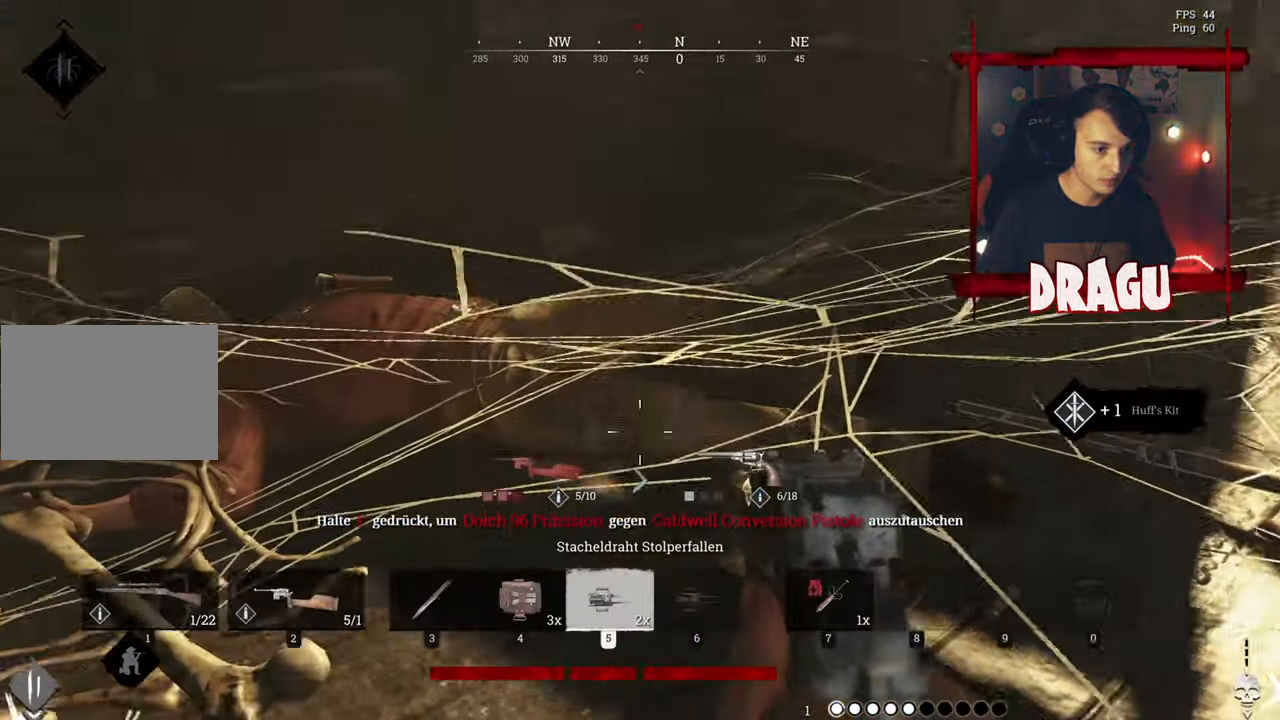
{"keys": ["w"], "mouse": [], "events": [[433, "a", "up"], [484, "w", "down"]]}
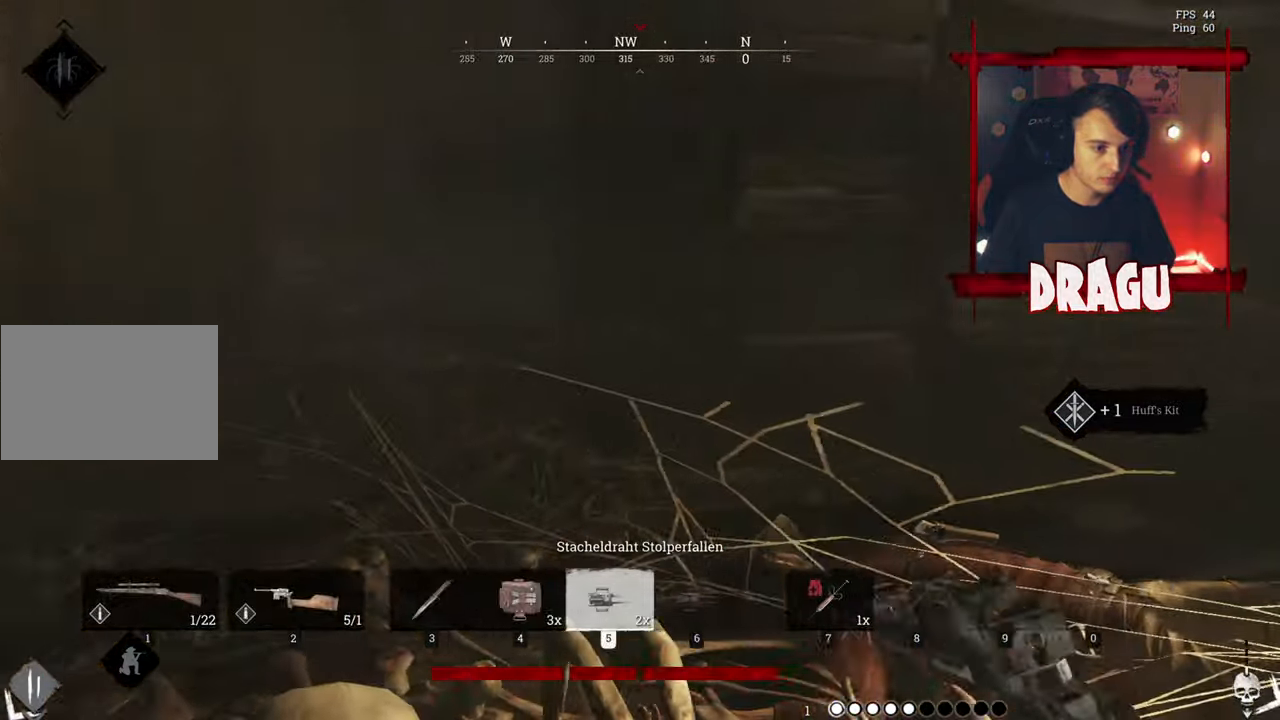
{"keys": ["a", "w"], "mouse": [], "events": [[317, "a", "down"]]}
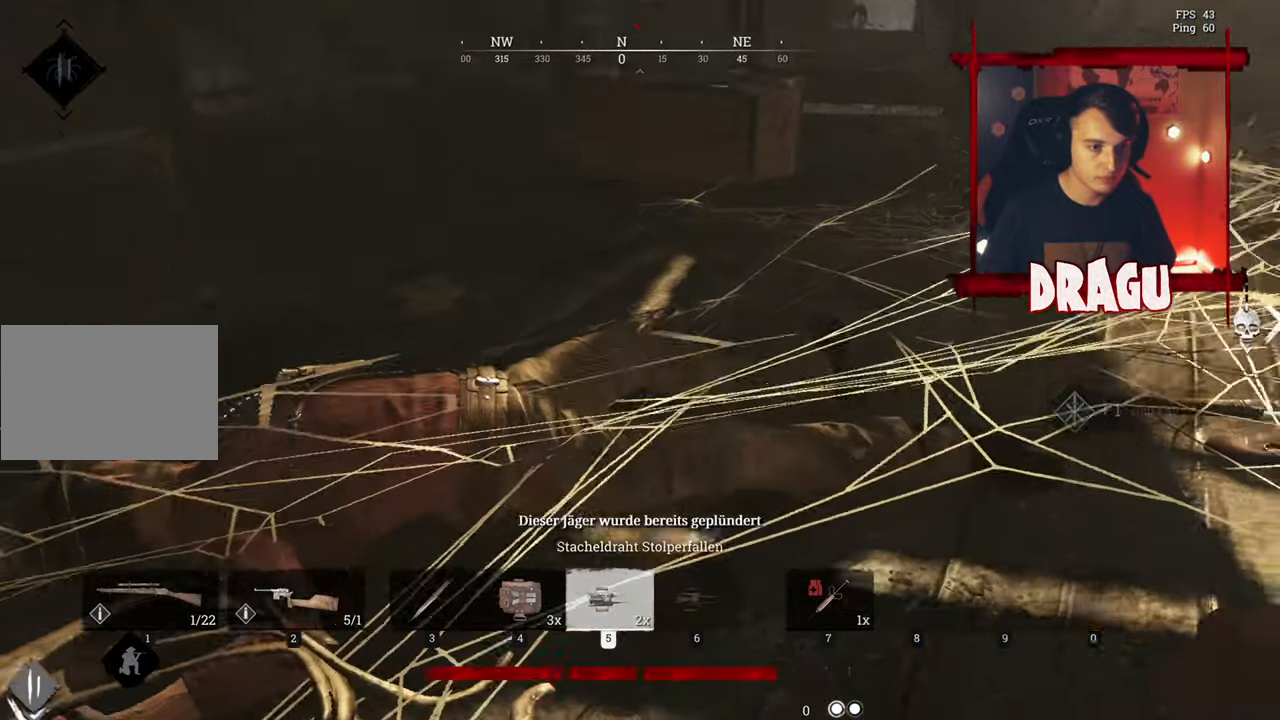
{"keys": [], "mouse": ["left"], "events": [[50, "a", "up"], [184, "mouse_left", "down"], [250, "w", "up"], [300, "a", "down"], [400, "a", "up"]]}
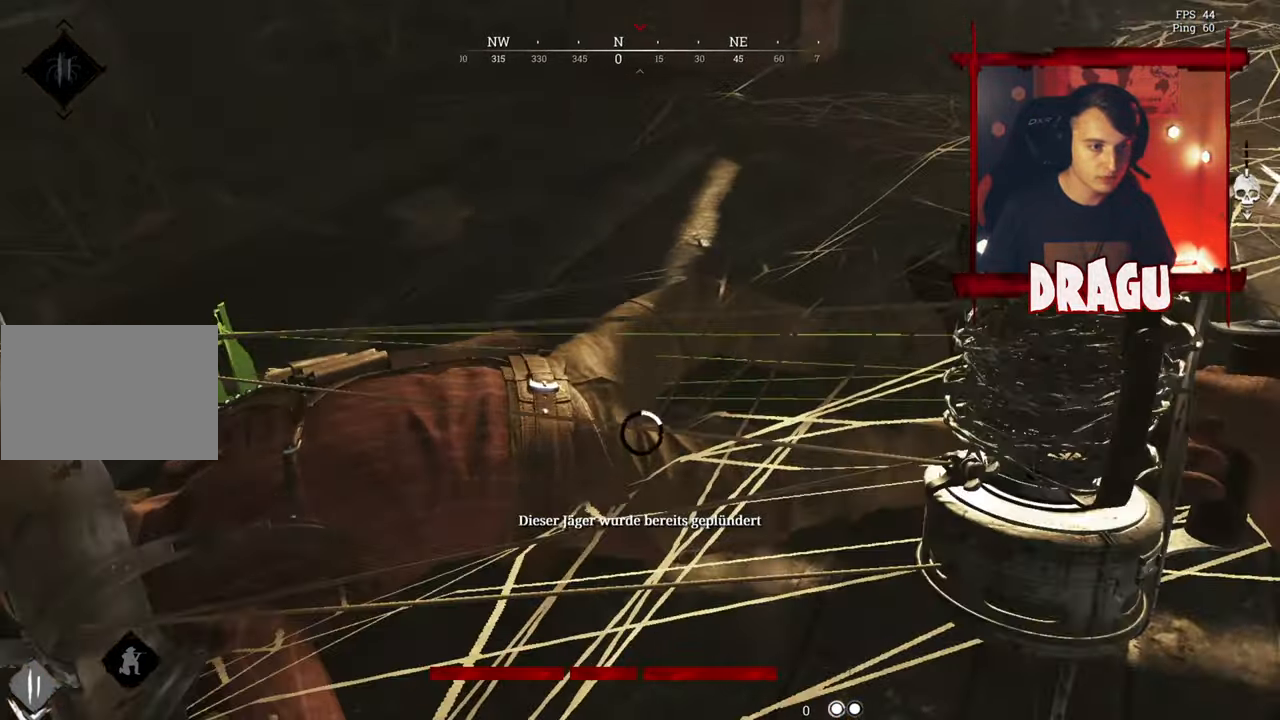
{"keys": [], "mouse": ["left"], "events": [[50, "s", "down"], [150, "s", "up"]]}
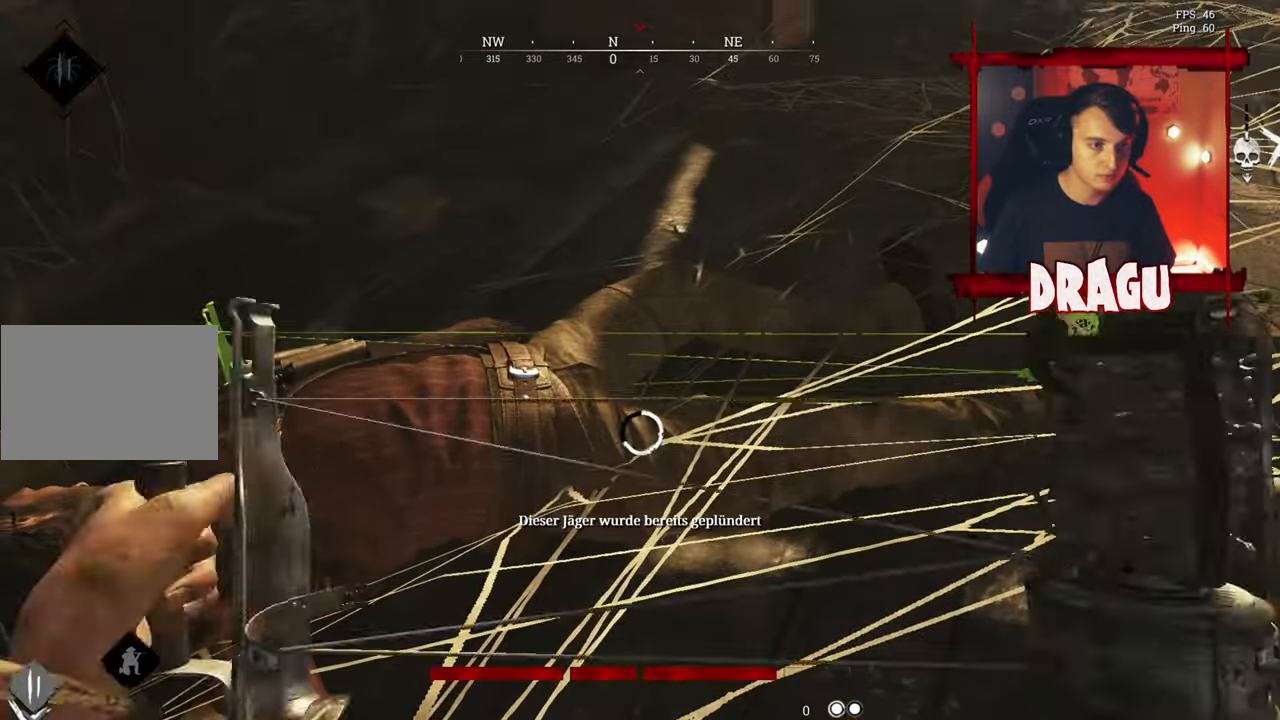
{"keys": ["s"], "mouse": ["left"], "events": [[83, "s", "down"], [317, "mouse_left", "up"], [500, "mouse_left", "down"]]}
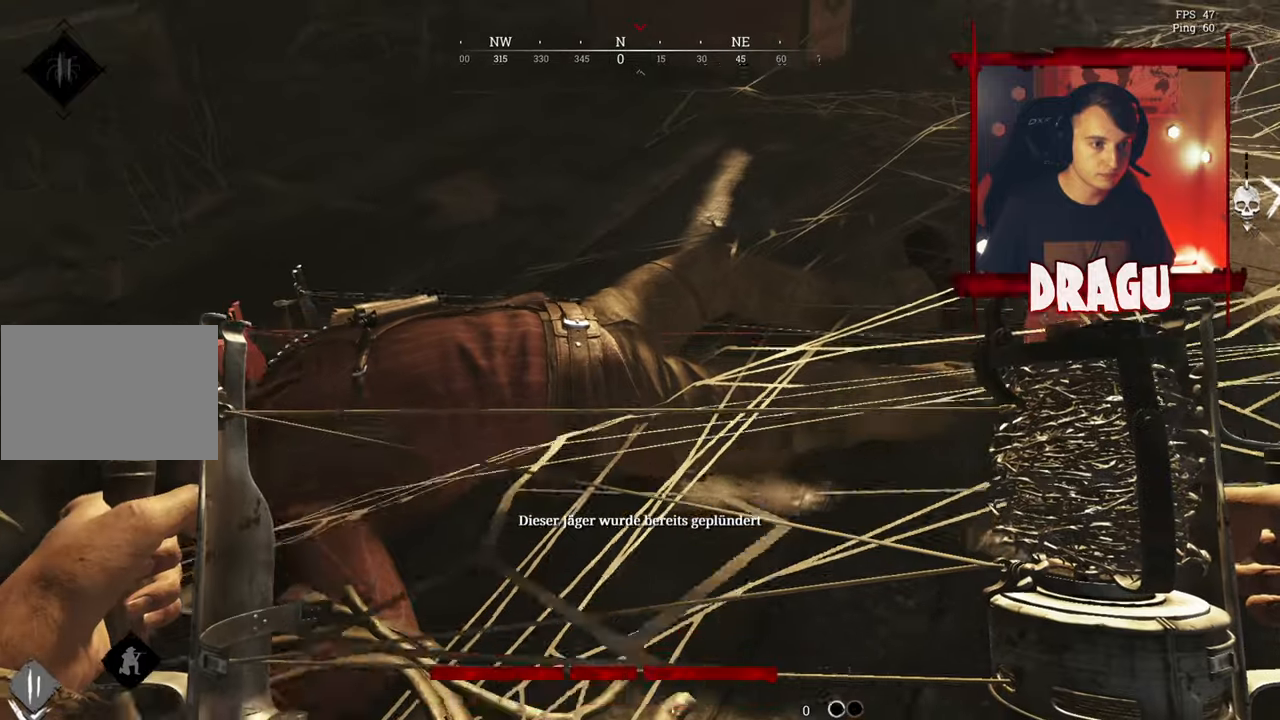
{"keys": [], "mouse": ["left"], "events": [[333, "s", "up"]]}
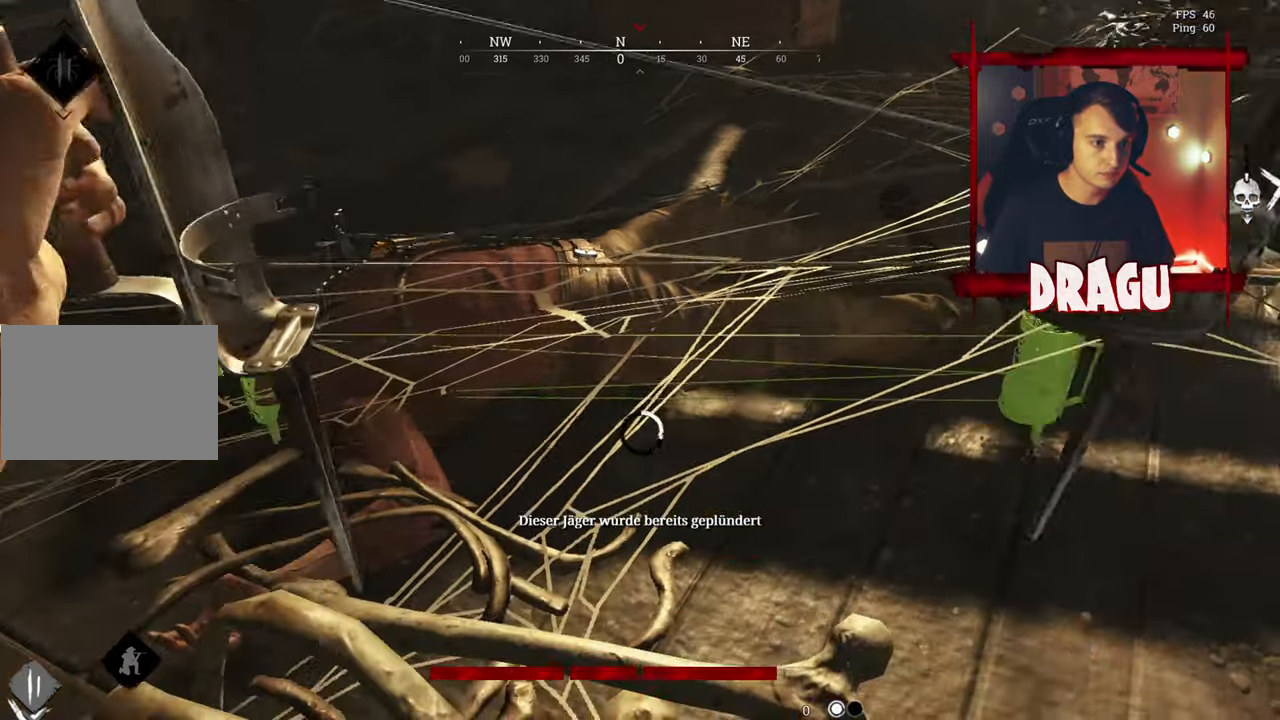
{"keys": ["s"], "mouse": ["left"], "events": [[417, "s", "down"]]}
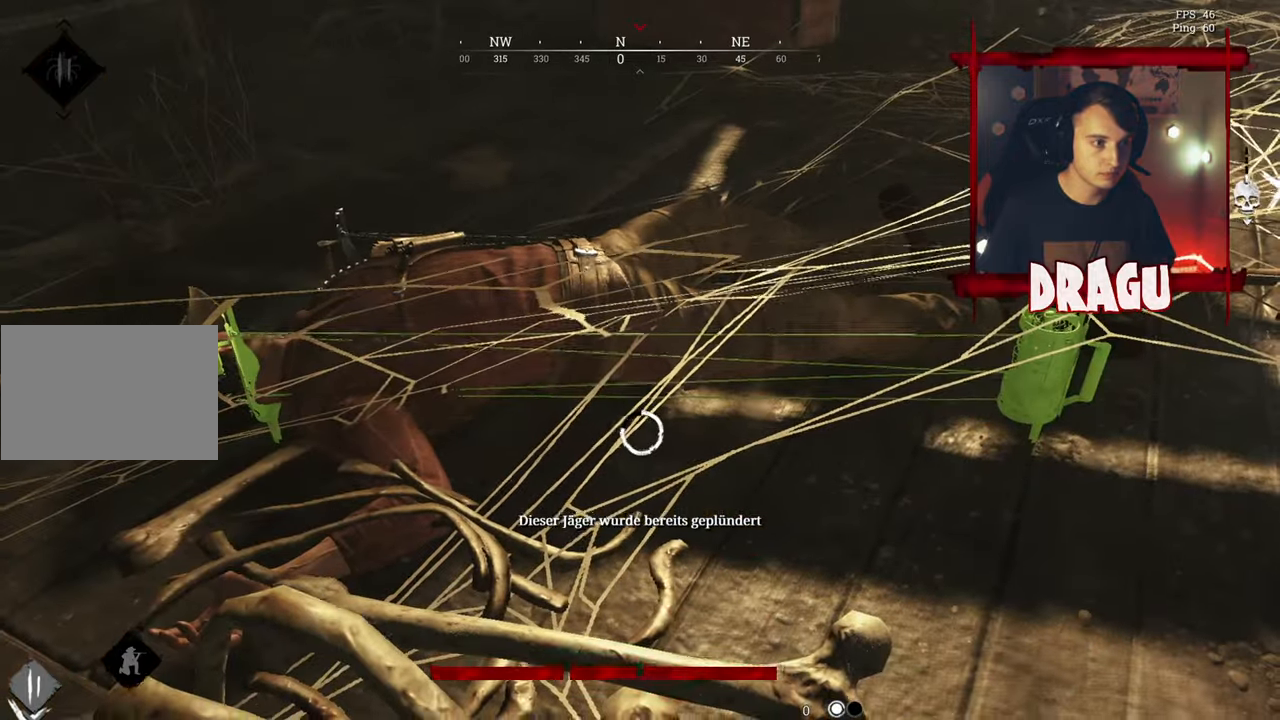
{"keys": ["s"], "mouse": [], "events": [[350, "mouse_left", "up"]]}
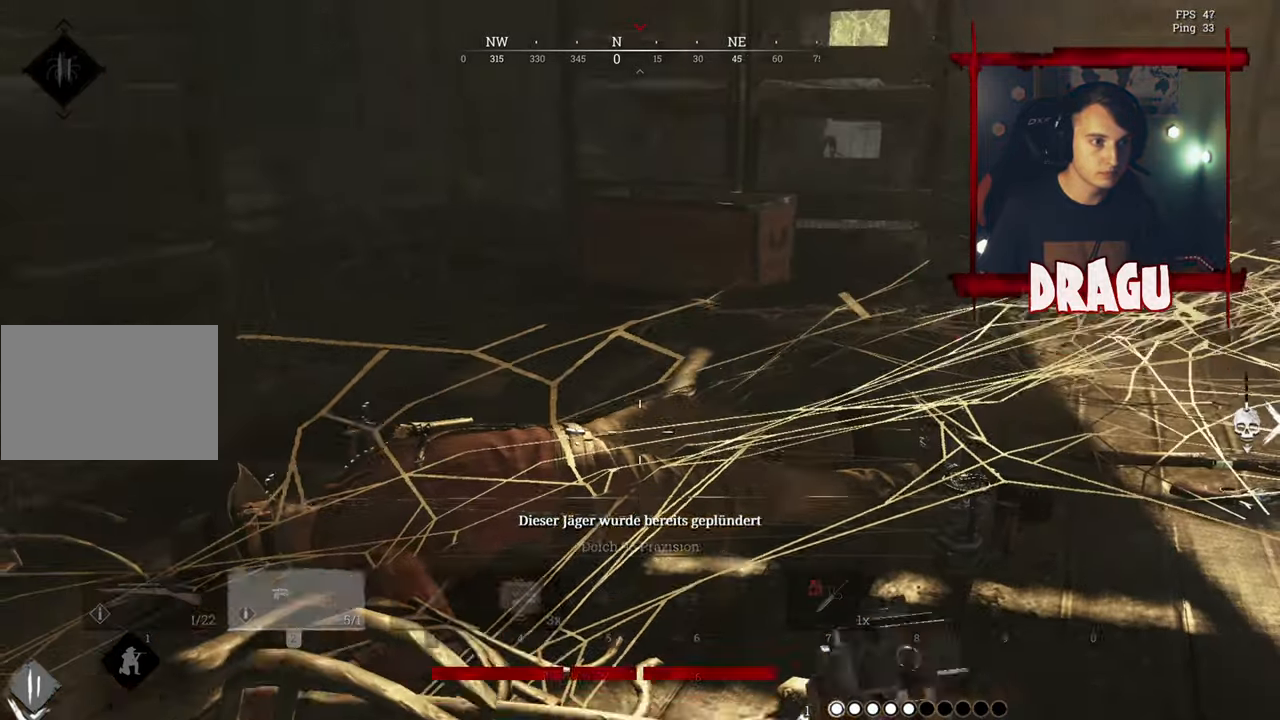
{"keys": ["s"], "mouse": [], "events": [[317, "2", "down"], [417, "2", "up"]]}
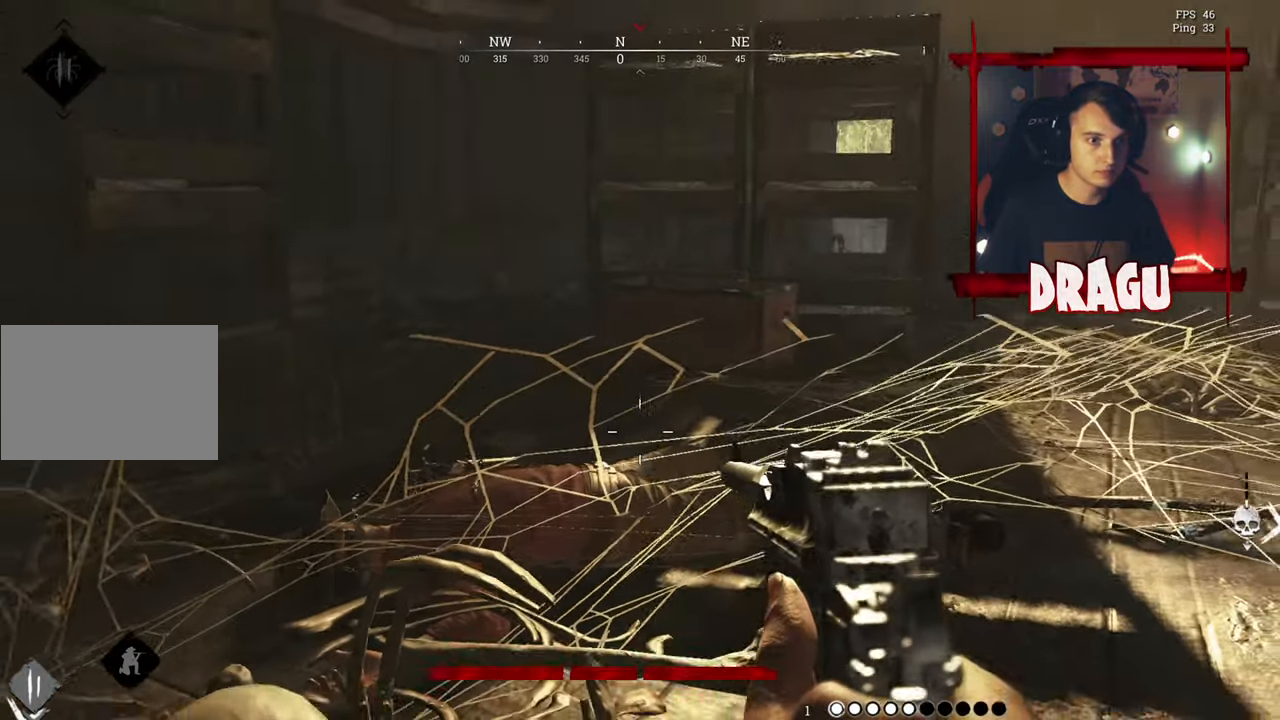
{"keys": ["a", "w"], "mouse": [], "events": [[167, "a", "down"], [283, "s", "up"], [500, "w", "down"]]}
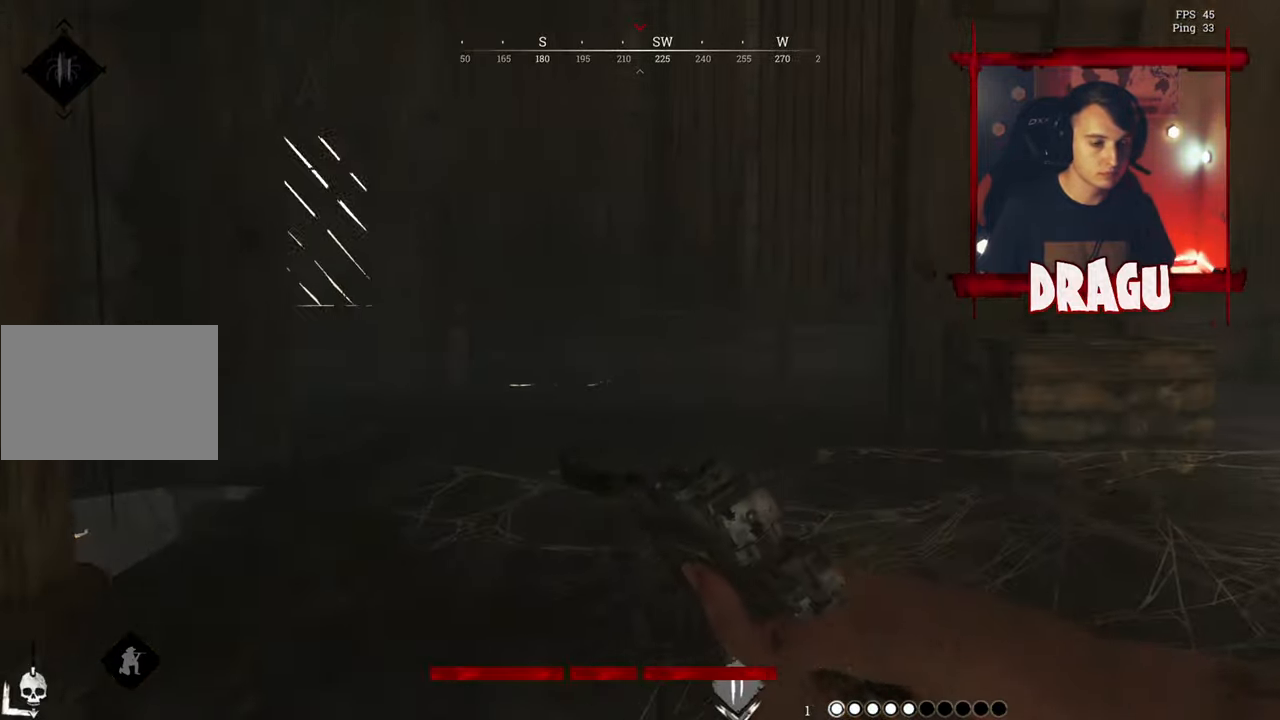
{"keys": ["a", "w"], "mouse": [], "events": []}
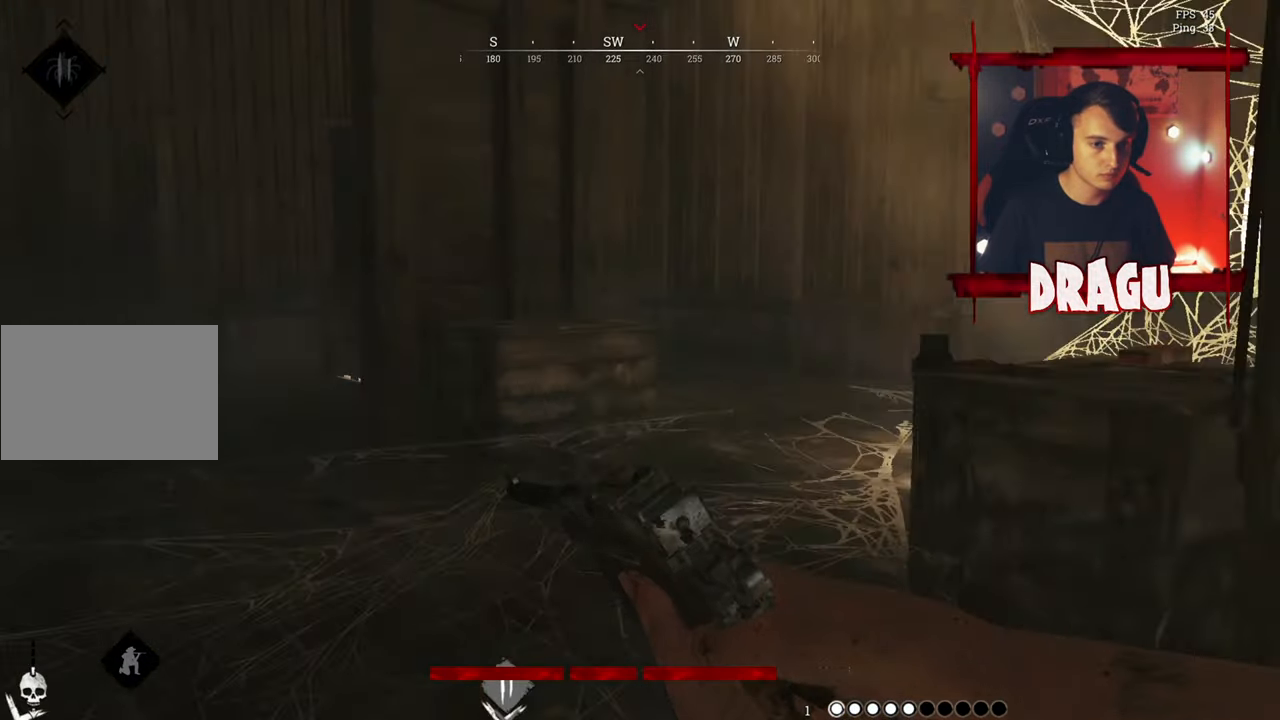
{"keys": ["a", "w"], "mouse": [], "events": []}
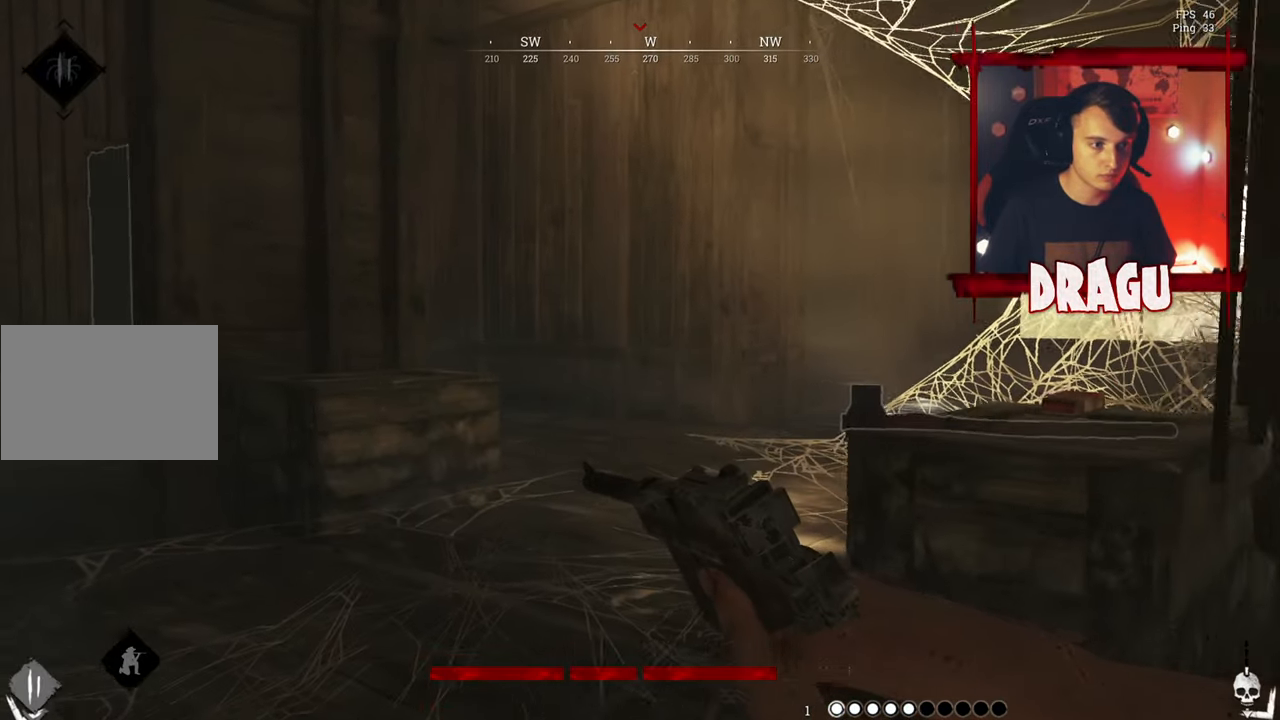
{"keys": ["a"], "mouse": [], "events": [[401, "w", "up"]]}
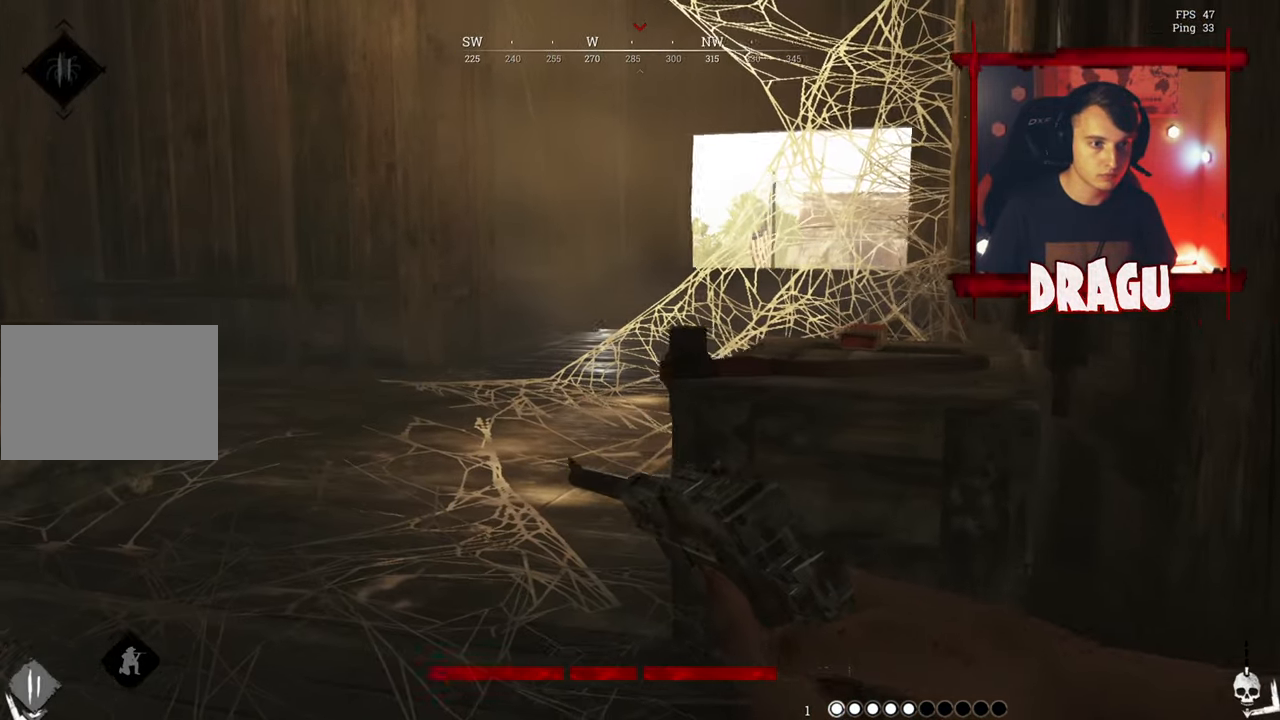
{"keys": ["a"], "mouse": ["right"], "events": [[183, "mouse_right", "down"]]}
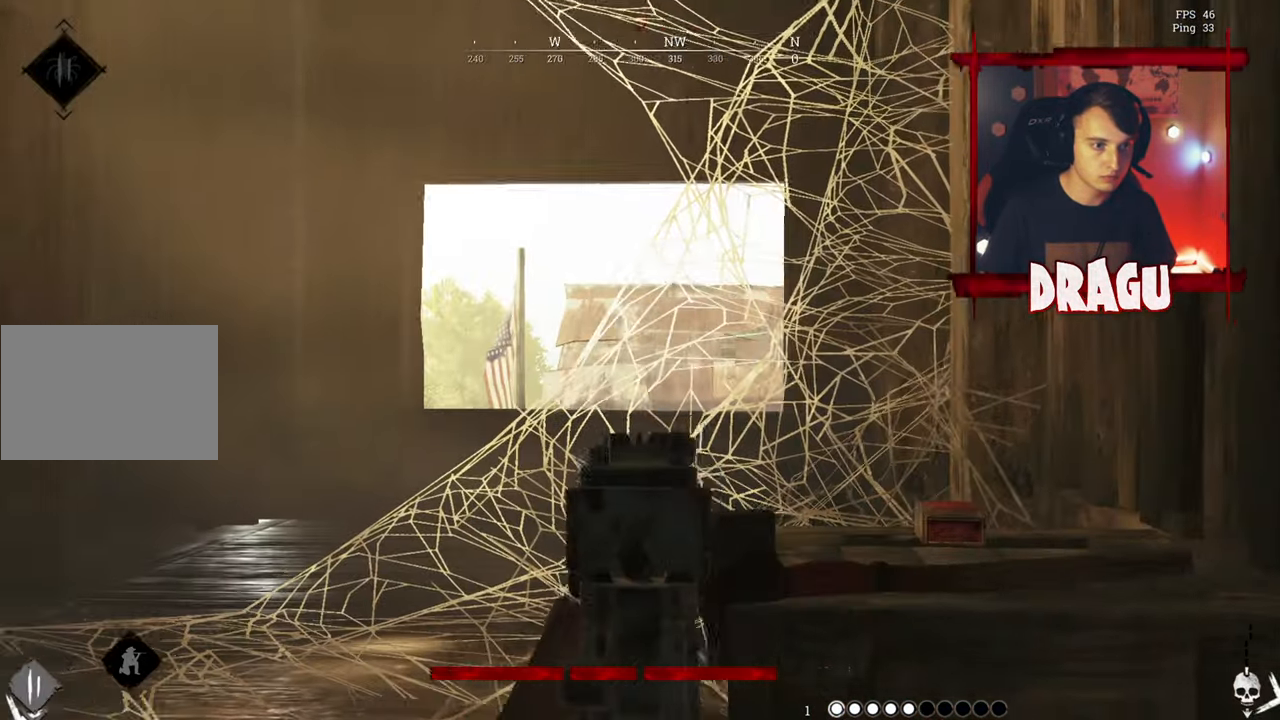
{"keys": ["a"], "mouse": ["right"], "events": []}
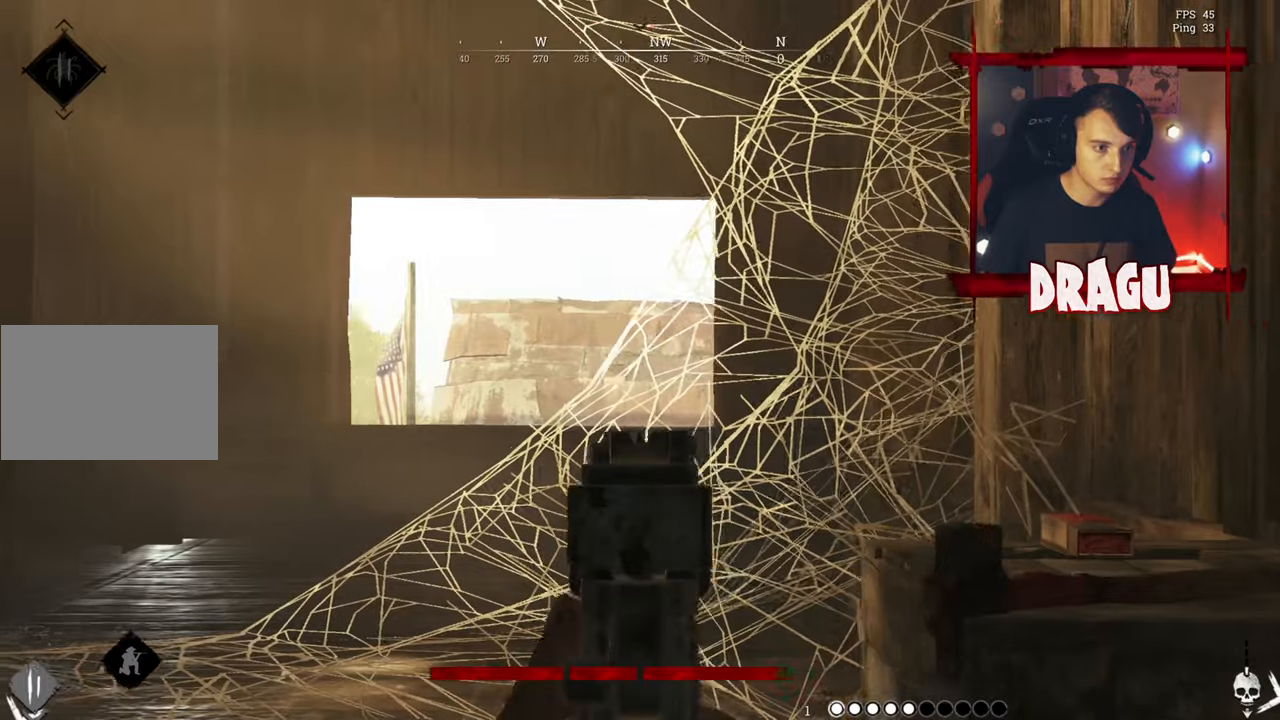
{"keys": ["d"], "mouse": ["right"], "events": [[400, "a", "up"], [434, "d", "down"]]}
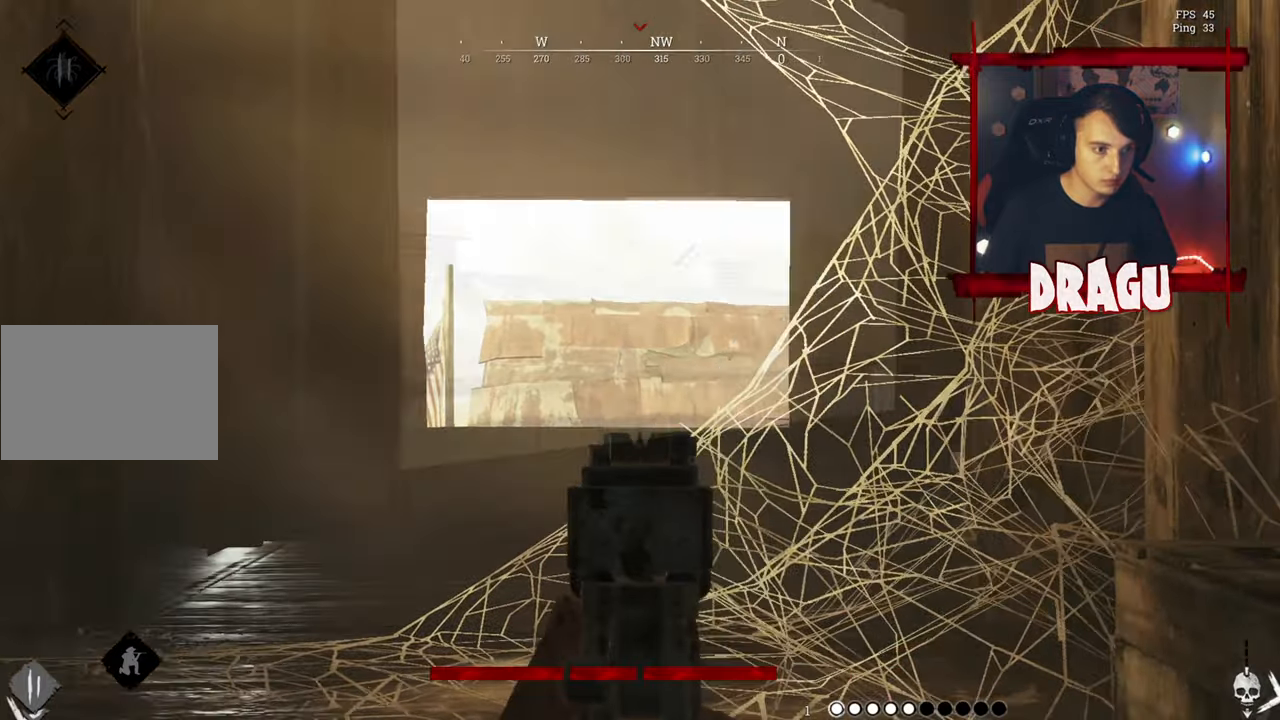
{"keys": ["d"], "mouse": [], "events": [[150, "d", "up"], [233, "d", "down"], [266, "mouse_right", "up"]]}